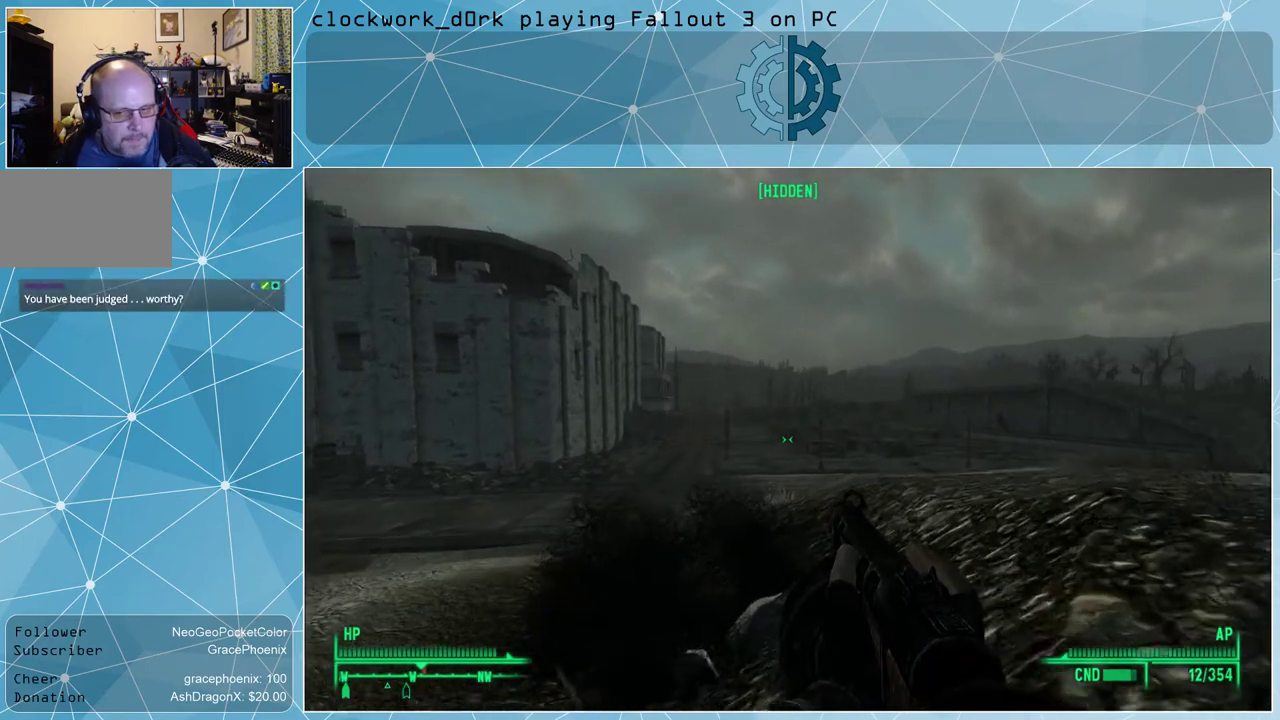
Gameplay with keyboard and mouse; each line is a JSON object with the keys and mouse buttons held at the frame after it. "events" lists presses ("down") and releases ("up") of "1", "2", "3", "4", "5", "a", "alt", "c", "ctrl", "d", "e", "f", "q", "r", "s", "shift", "space", "tab", "v", "w", "x", "z", "mouse_left", "mouse_wheel" and "mouse_right" between this image and that frame as [ms after this image, input, new state], when the widget could be followed in between. "mouse_left", "mouse_wheel", "mouse_right" = the "left", "wheel", "right" buttons of the "mouse" list. No other keys are recorded. "wheel" means that the mouse wheel is clicked or scrolled. Not read: mouse_move other_keys.
{"keys": ["w"], "mouse": [], "events": [[400, "d", "up"]]}
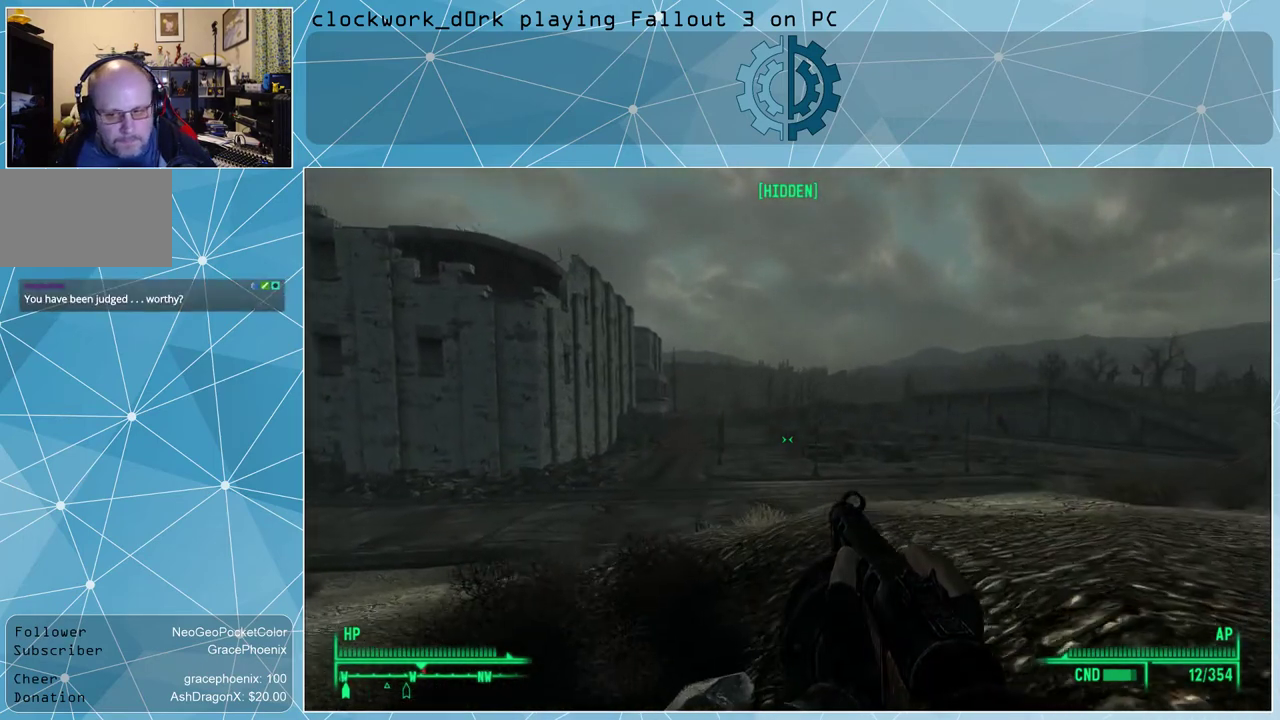
{"keys": ["d", "w"], "mouse": [], "events": [[33, "d", "down"], [133, "d", "up"], [300, "d", "down"]]}
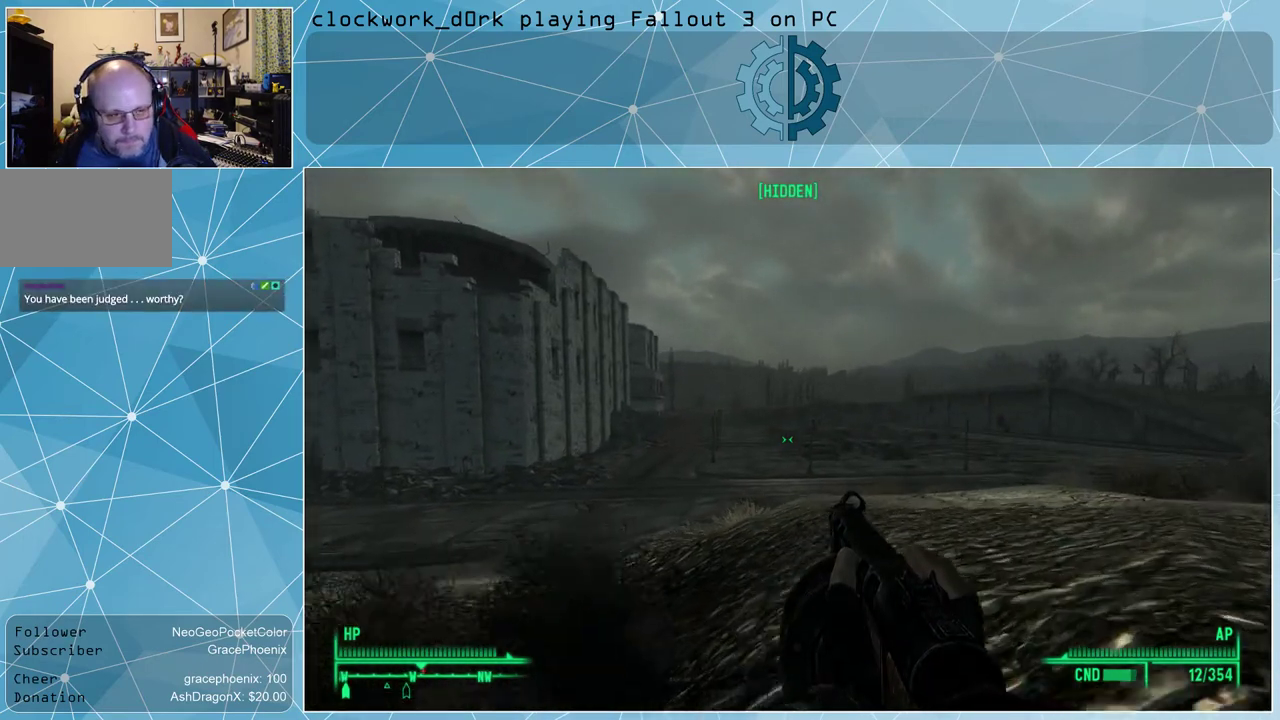
{"keys": [], "mouse": [], "events": [[100, "d", "up"], [166, "w", "up"], [333, "tab", "down"], [366, "tab", "up"]]}
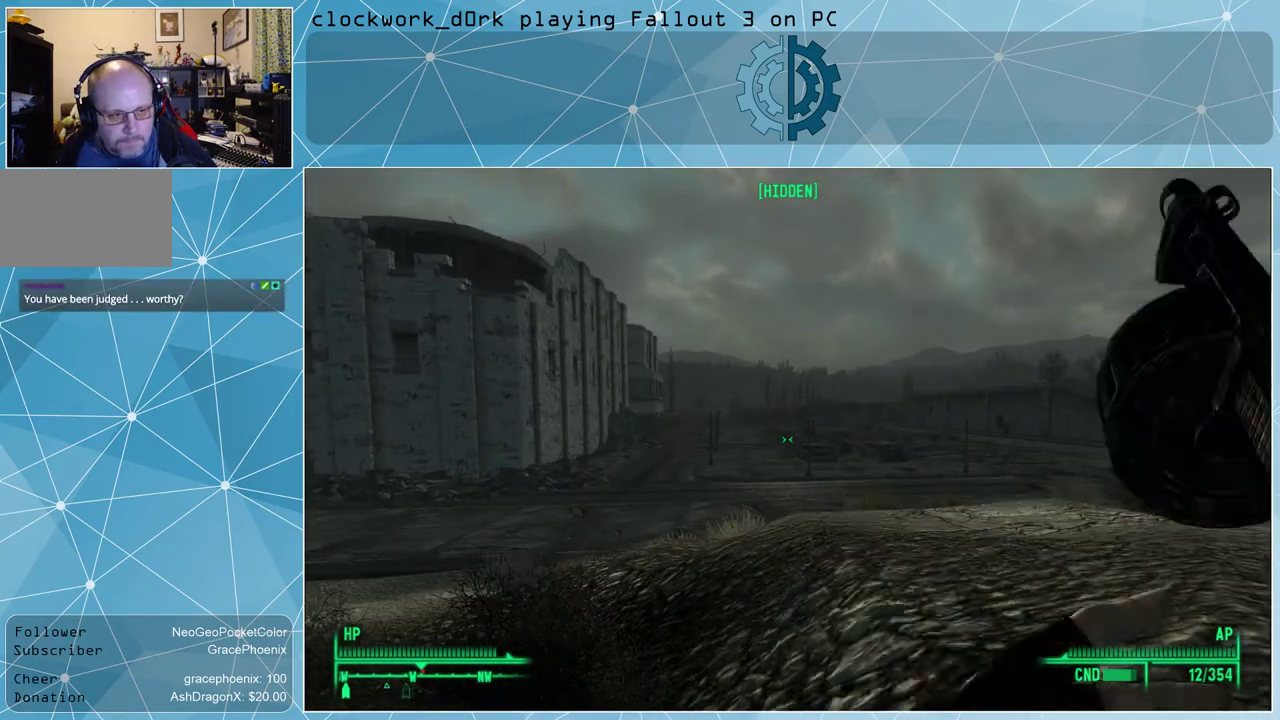
{"keys": [], "mouse": [], "events": []}
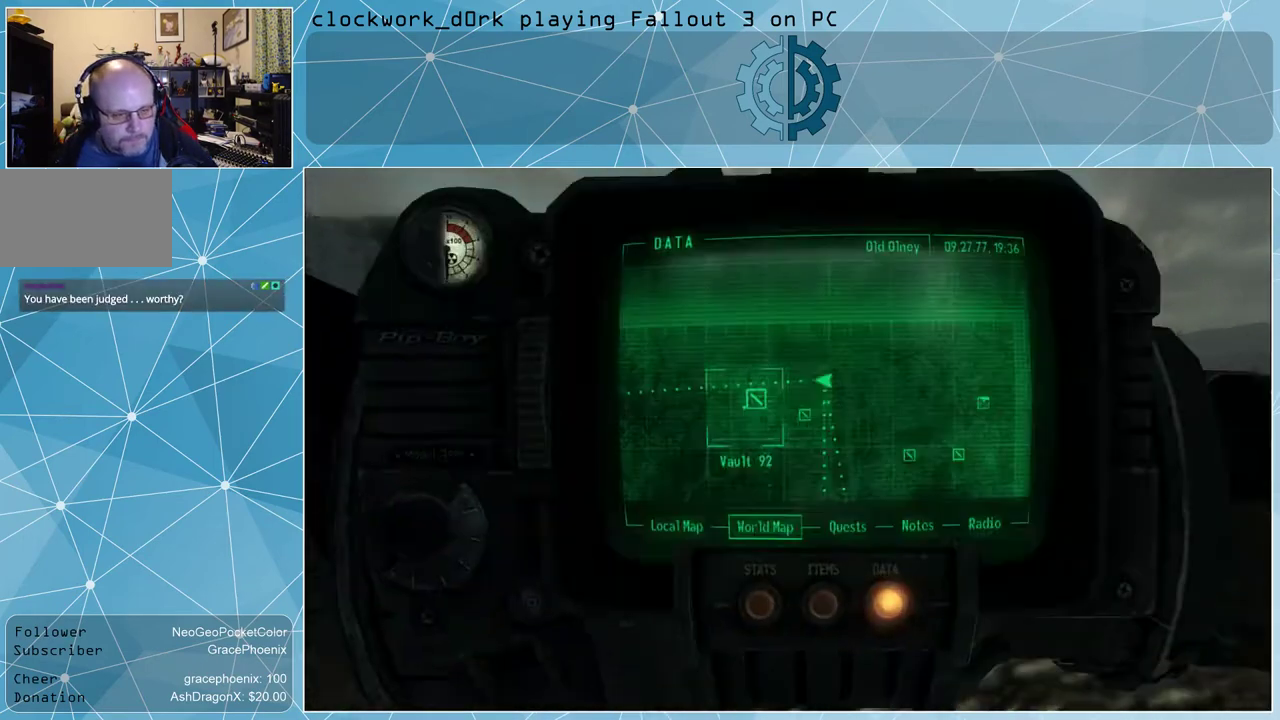
{"keys": [], "mouse": [], "events": []}
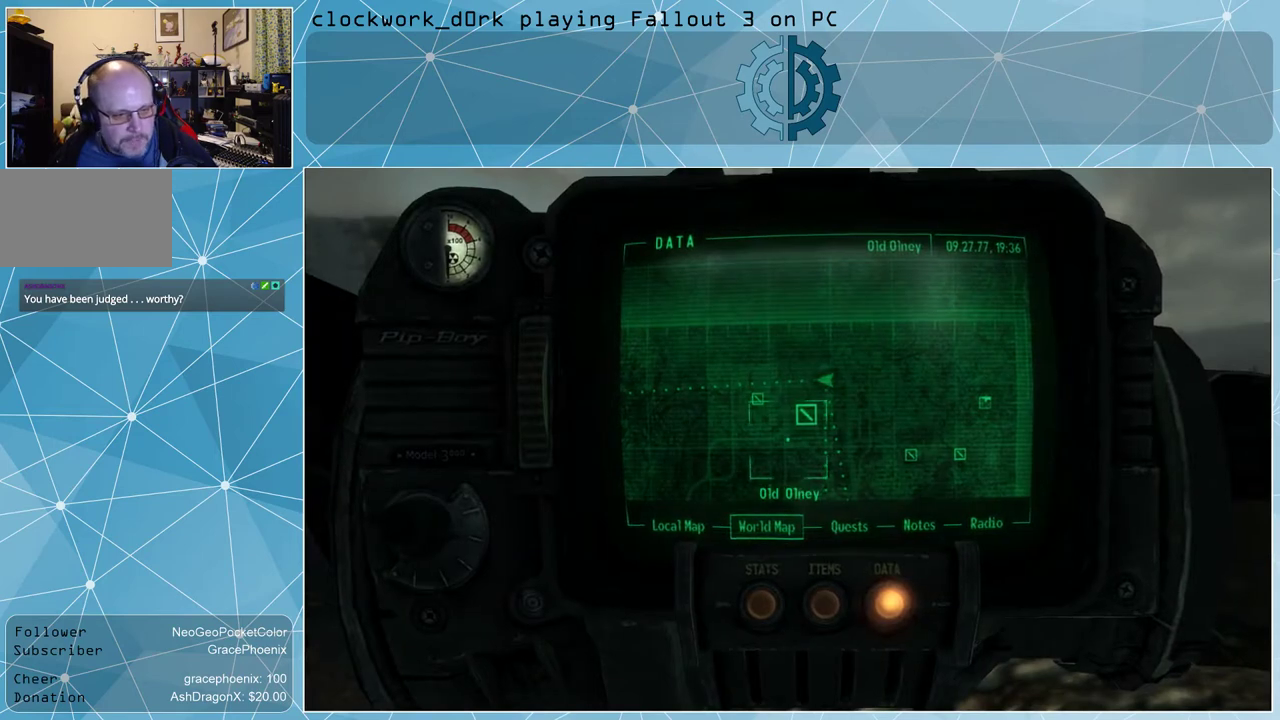
{"keys": [], "mouse": [], "events": []}
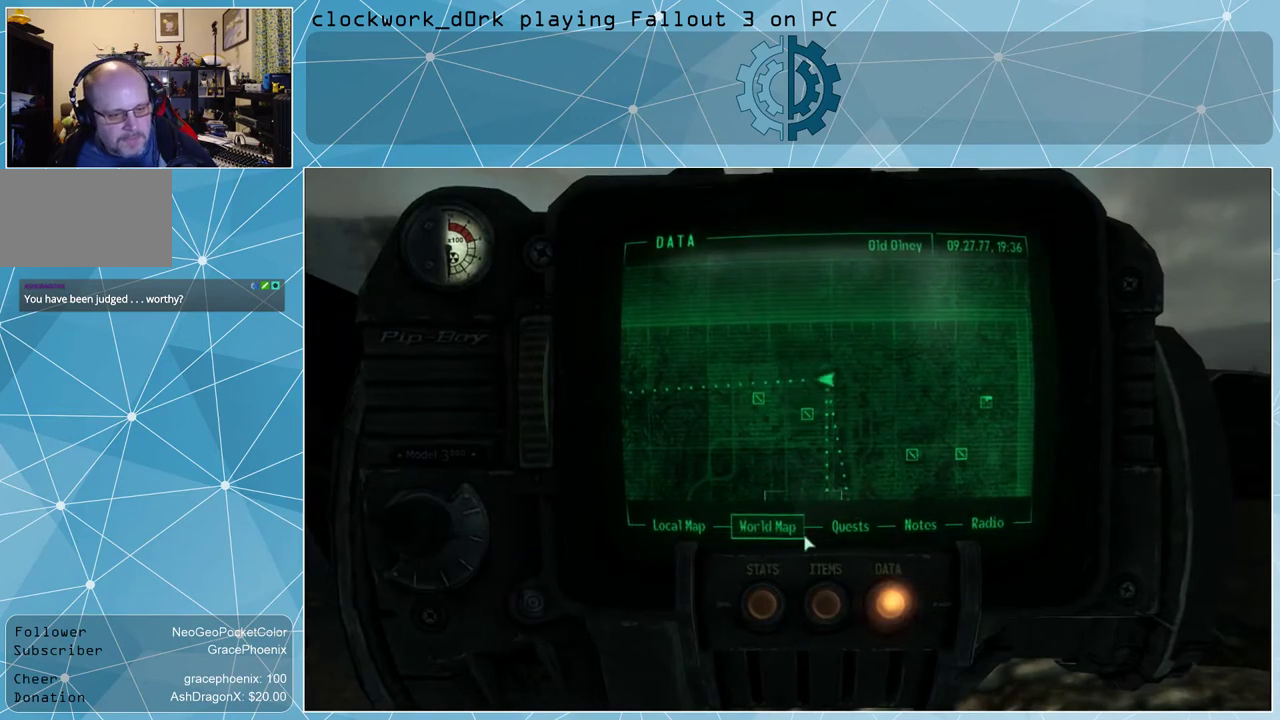
{"keys": [], "mouse": [], "events": []}
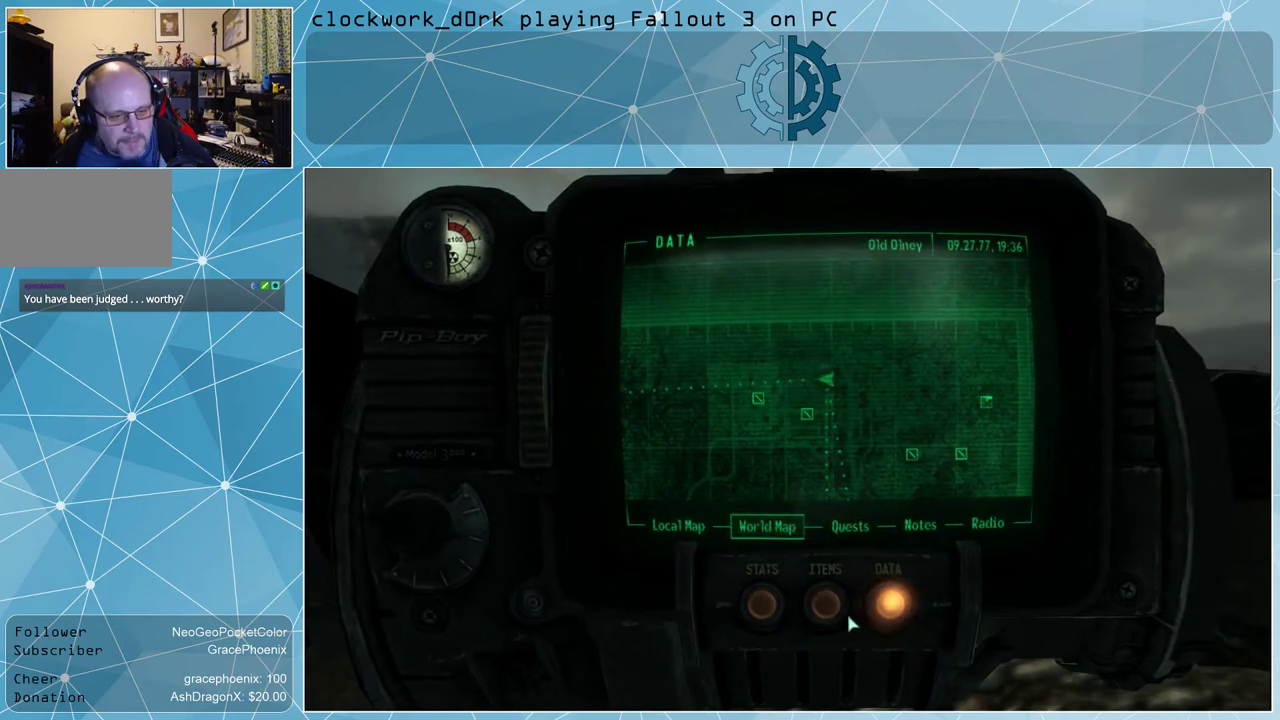
{"keys": [], "mouse": [], "events": []}
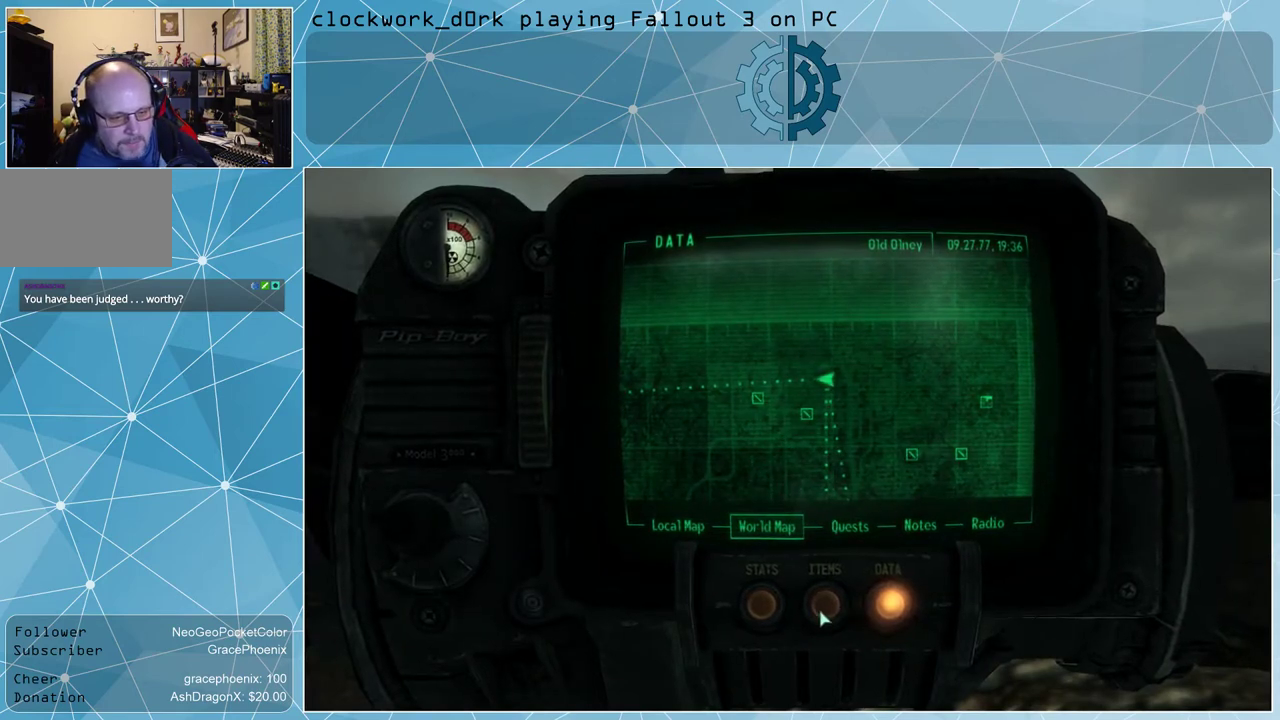
{"keys": [], "mouse": [], "events": [[200, "mouse_left", "down"], [266, "mouse_left", "up"]]}
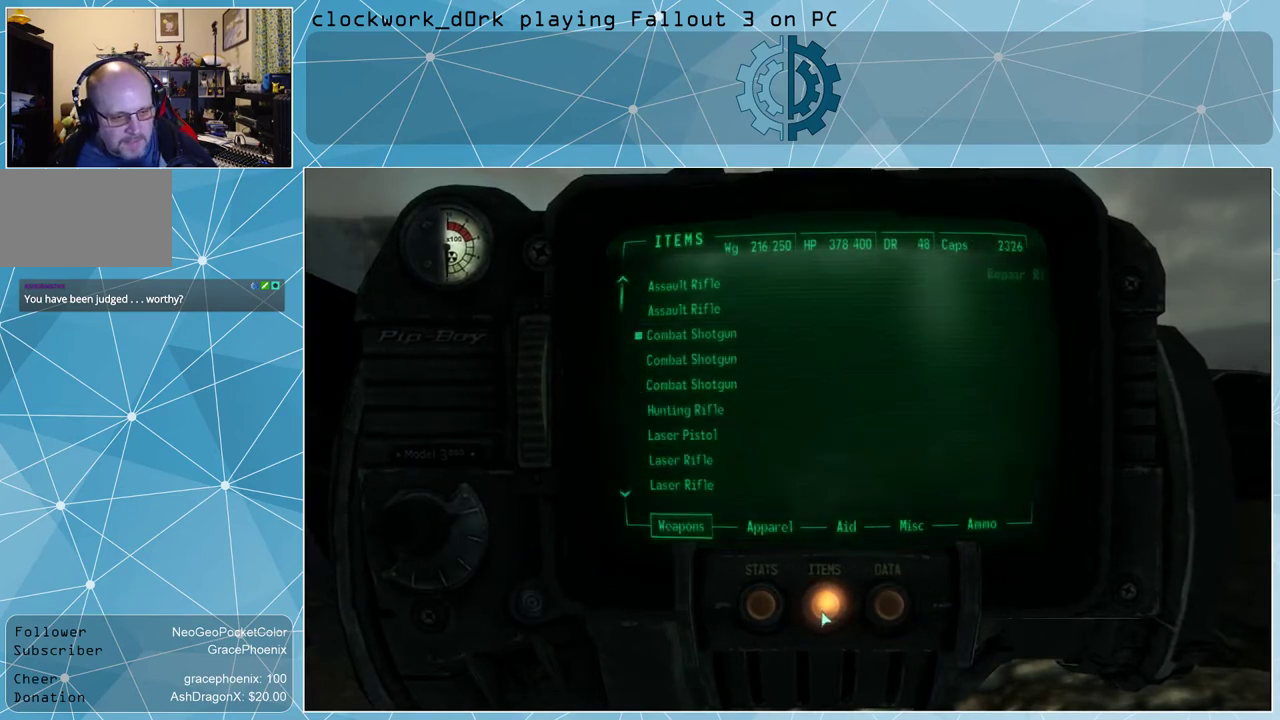
{"keys": [], "mouse": [], "events": []}
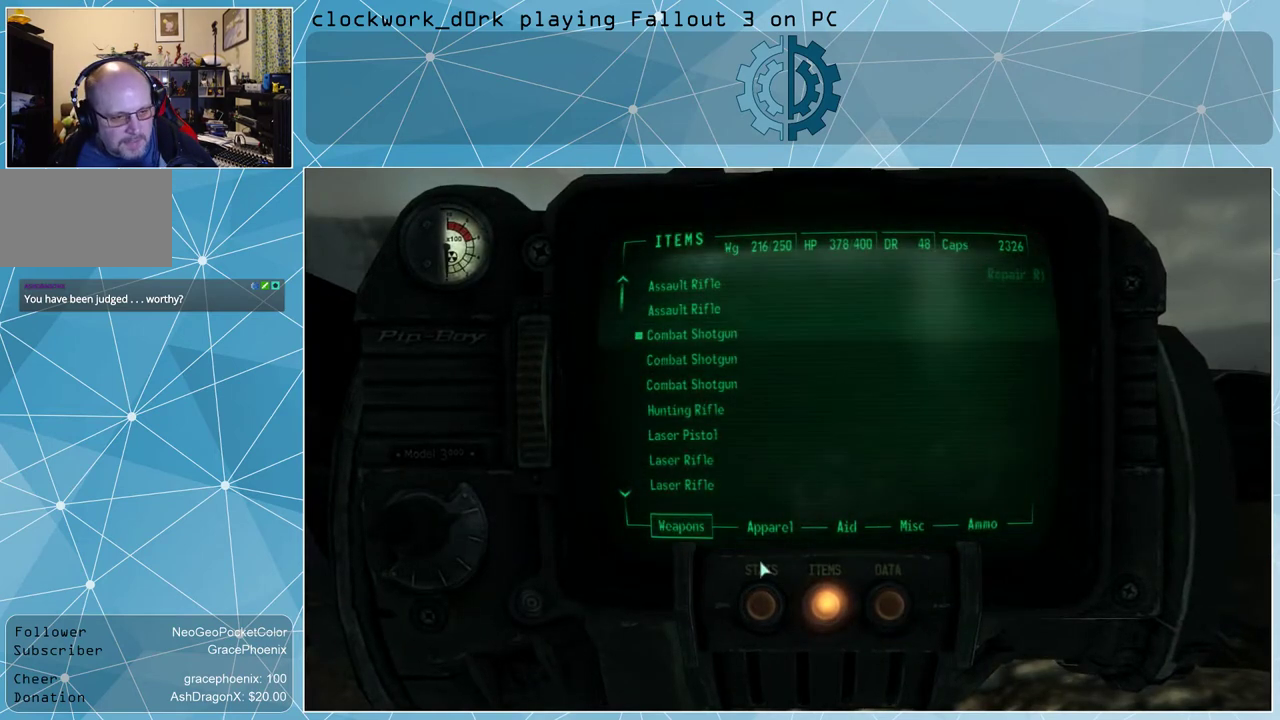
{"keys": [], "mouse": [], "events": []}
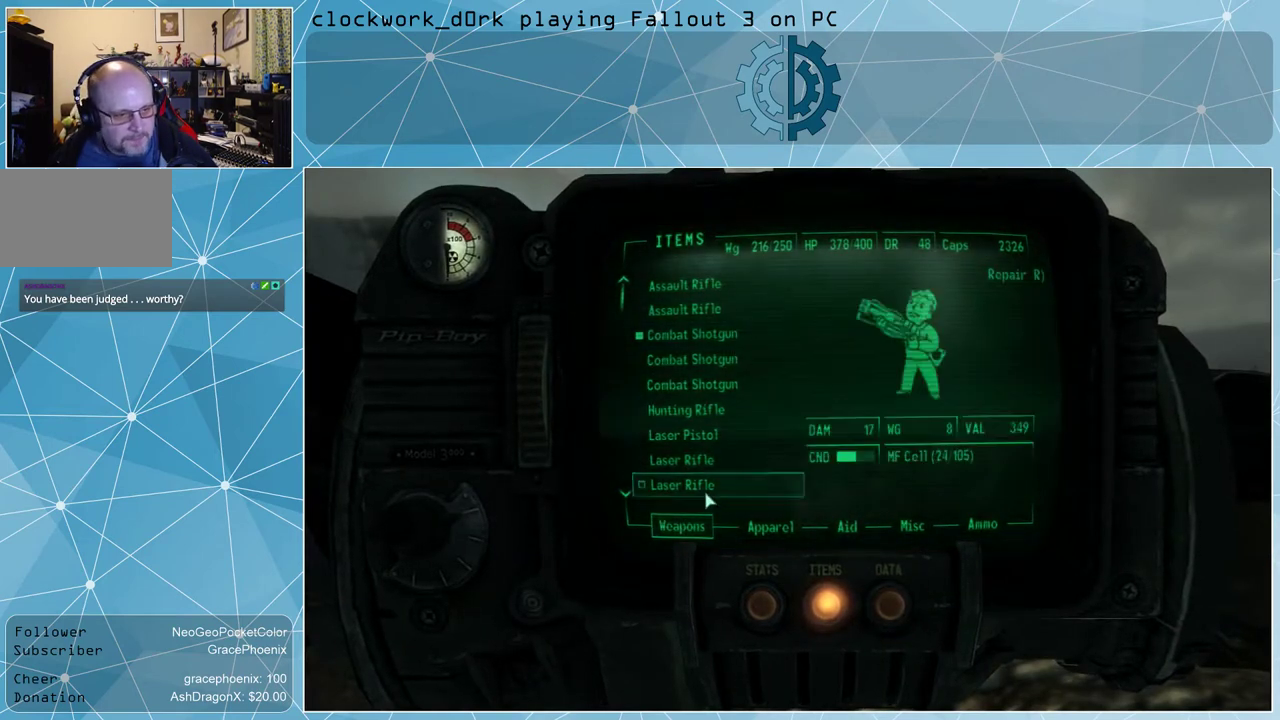
{"keys": [], "mouse": [], "events": []}
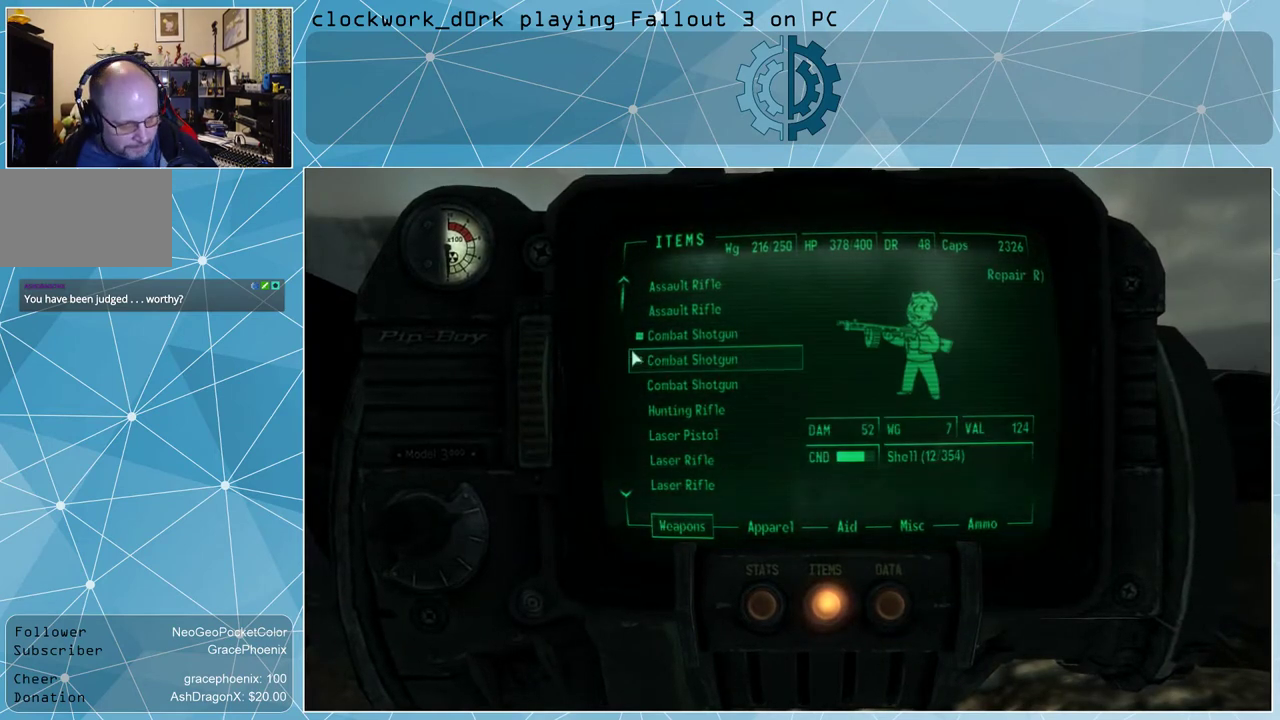
{"keys": [], "mouse": [], "events": []}
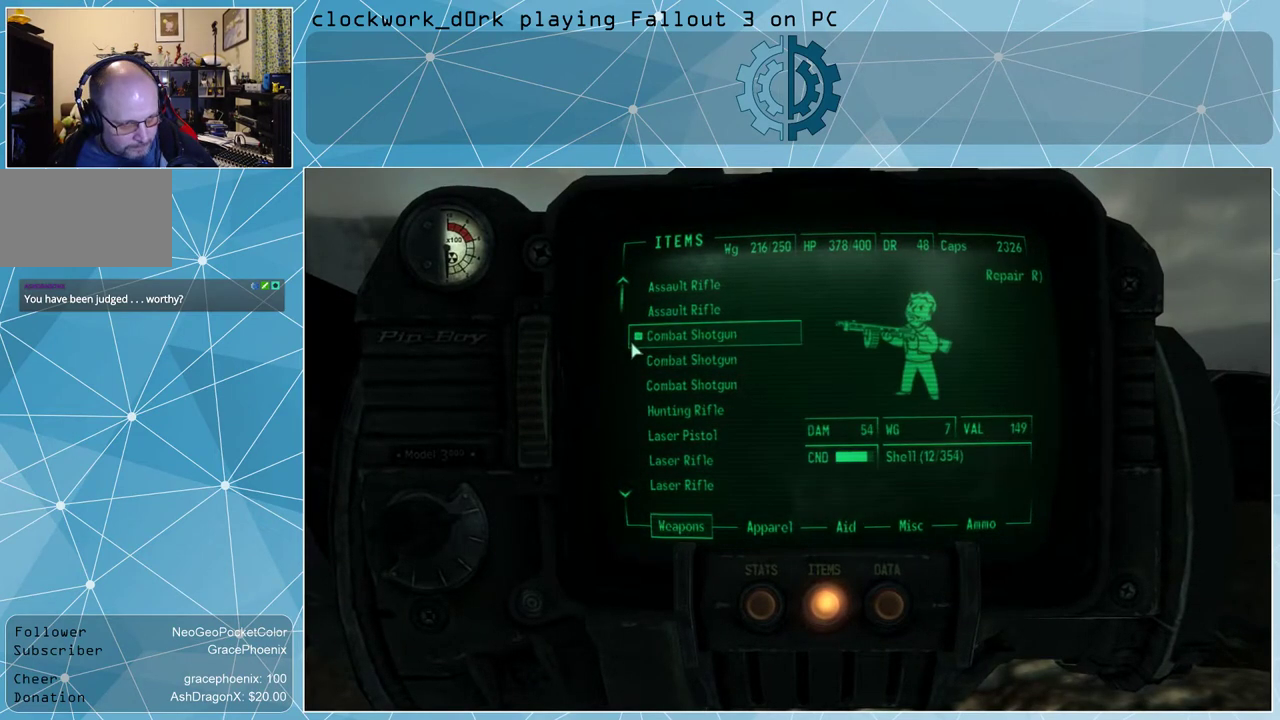
{"keys": [], "mouse": [], "events": []}
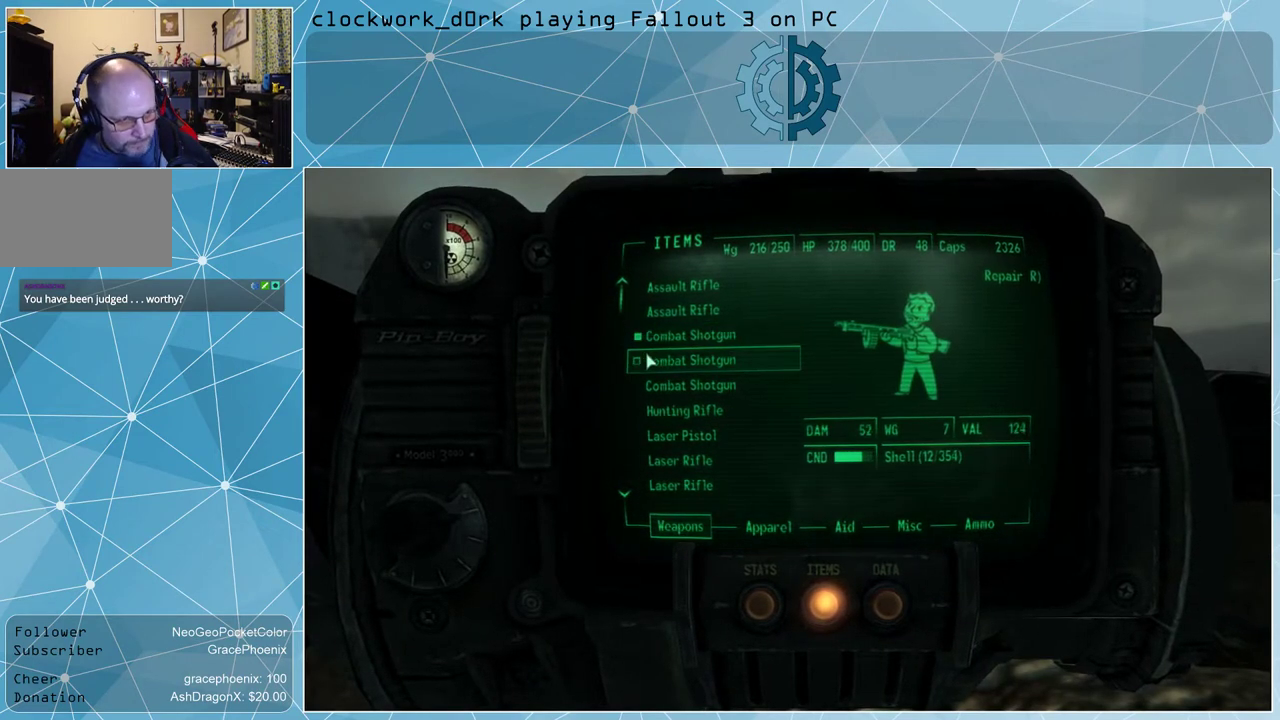
{"keys": [], "mouse": [], "events": []}
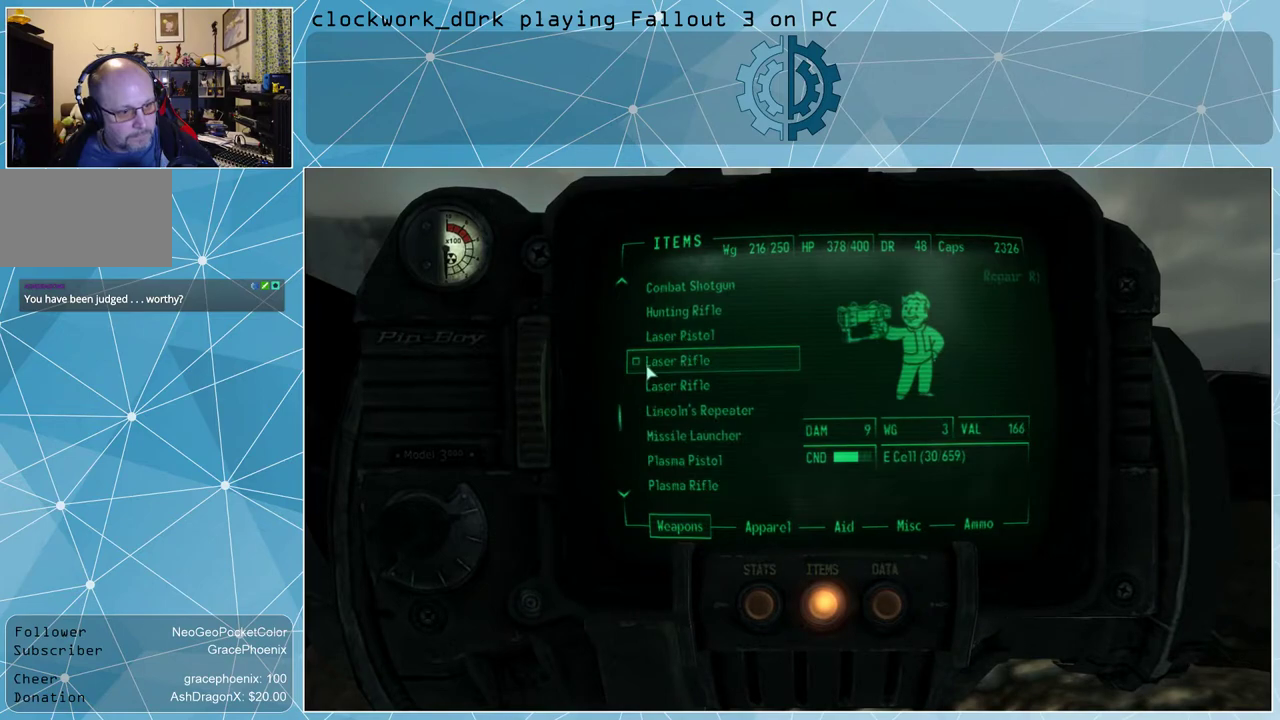
{"keys": [], "mouse": [], "events": []}
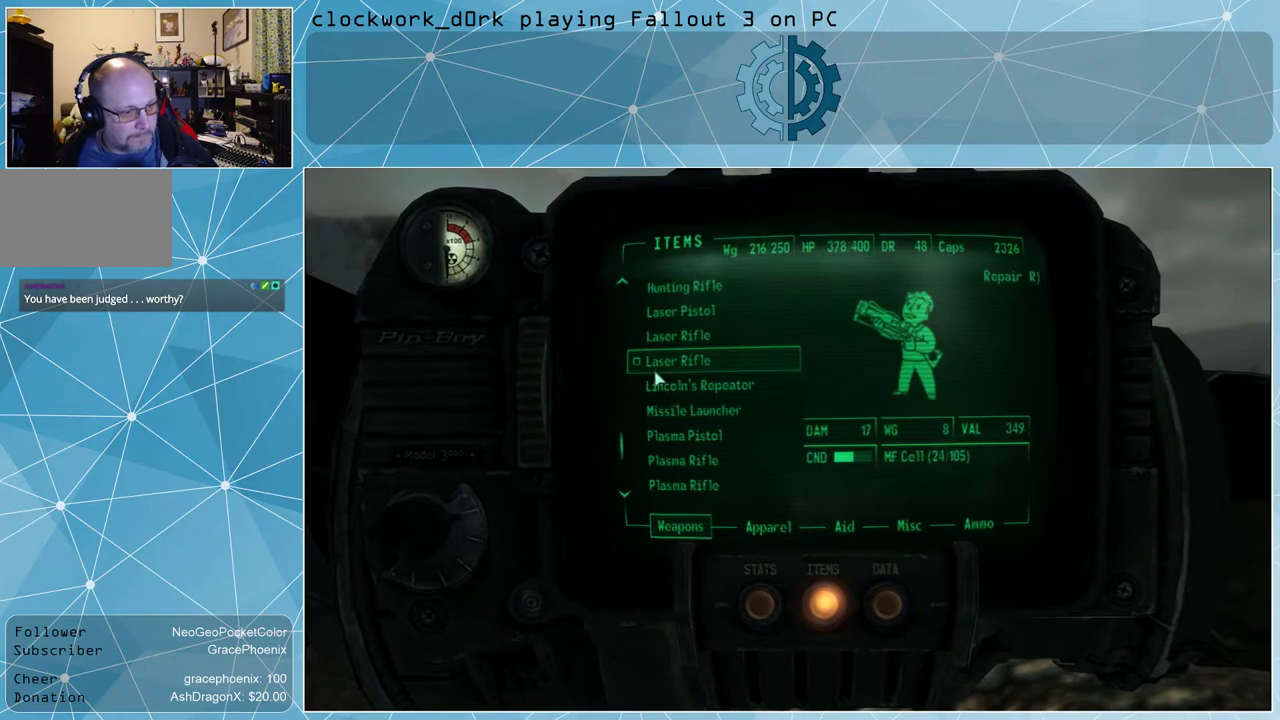
{"keys": [], "mouse": [], "events": []}
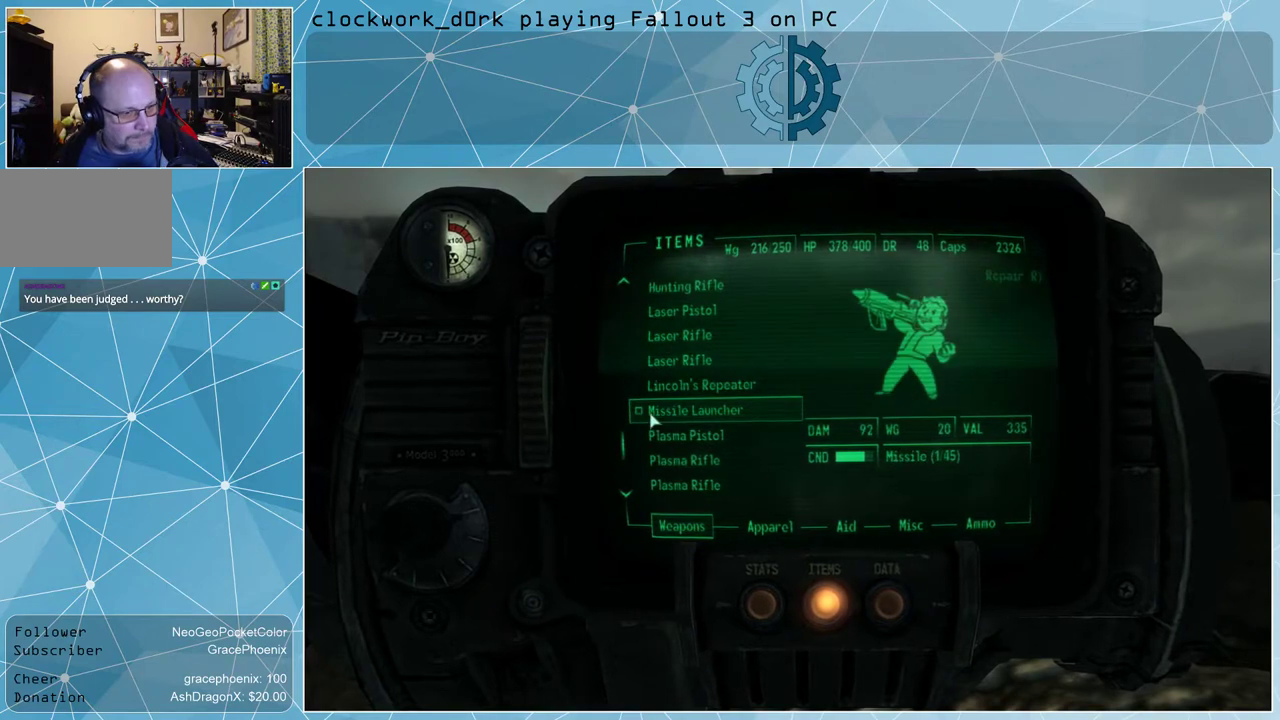
{"keys": [], "mouse": ["left"], "events": [[500, "mouse_left", "down"]]}
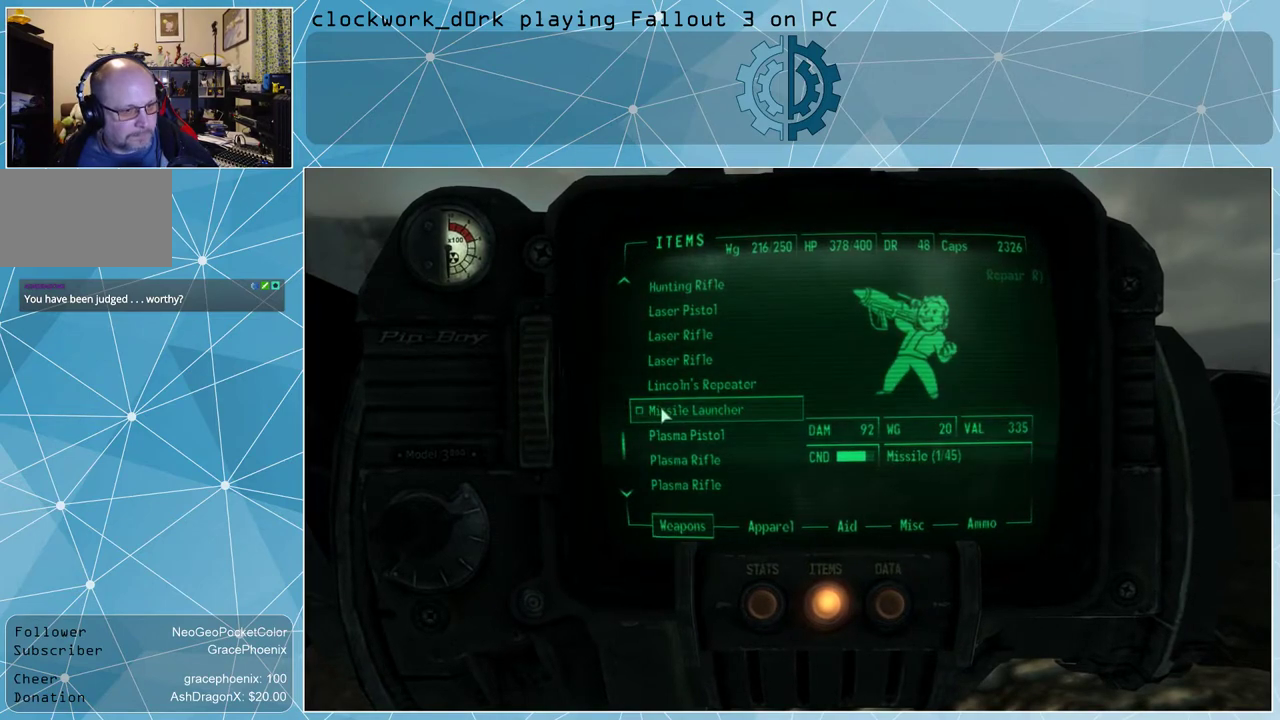
{"keys": [], "mouse": [], "events": [[66, "mouse_left", "up"], [200, "tab", "down"], [233, "tab", "up"]]}
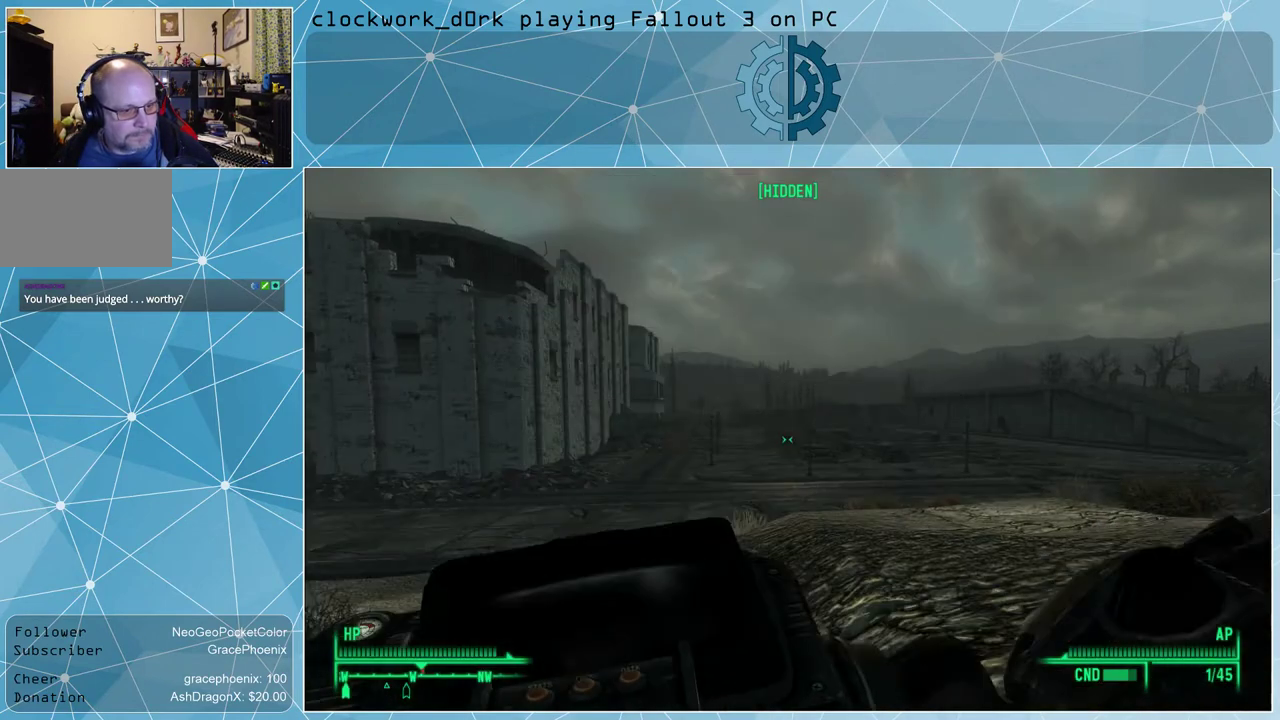
{"keys": ["w"], "mouse": [], "events": [[400, "w", "down"]]}
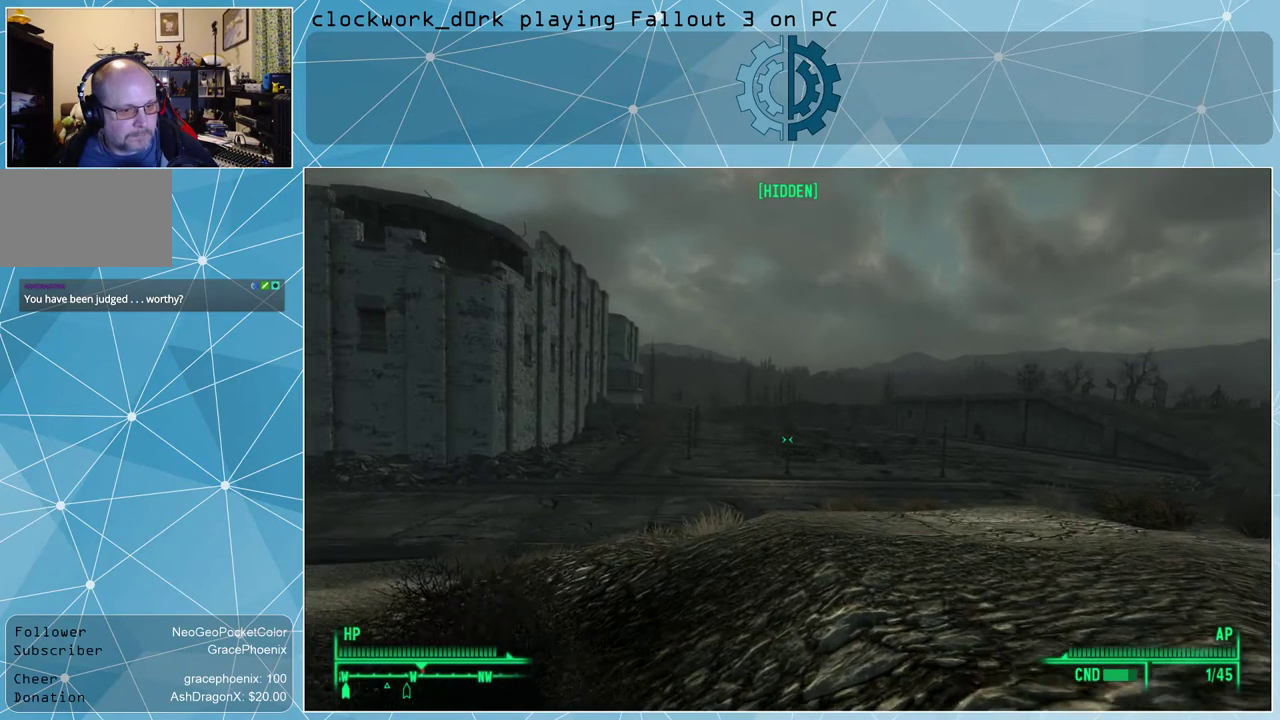
{"keys": ["w"], "mouse": [], "events": []}
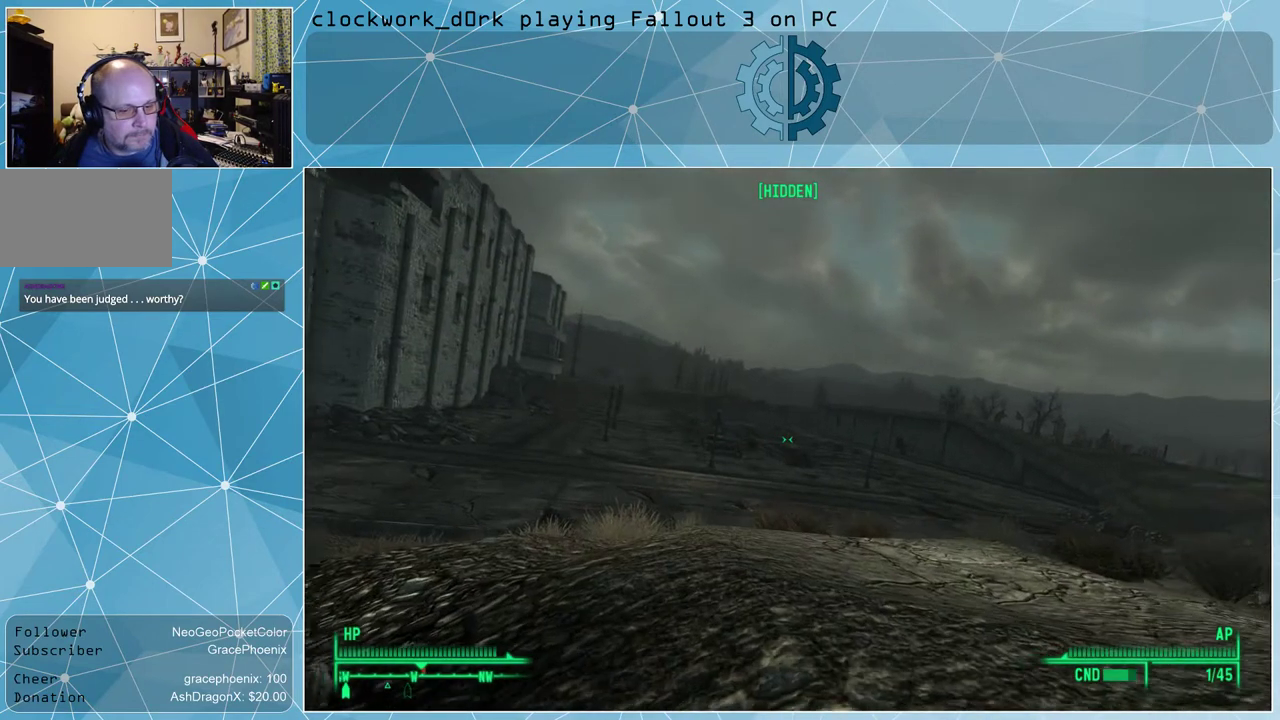
{"keys": ["w"], "mouse": [], "events": []}
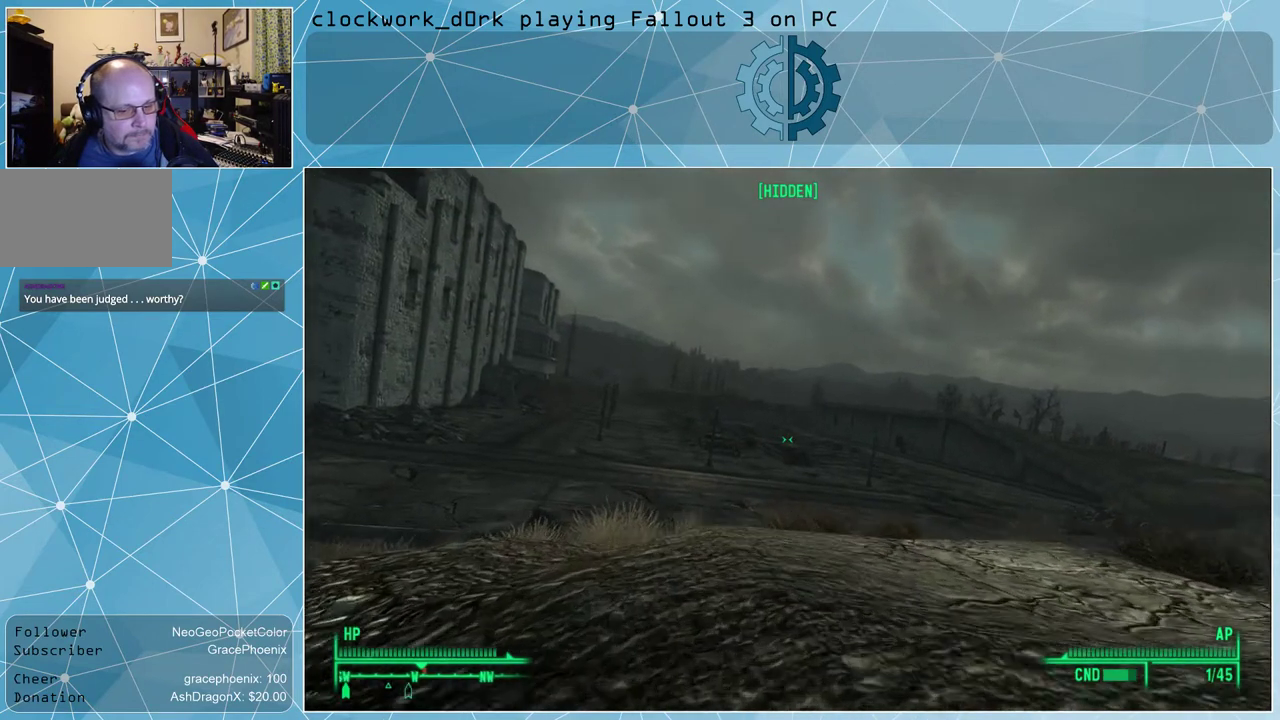
{"keys": [], "mouse": [], "events": [[200, "w", "up"]]}
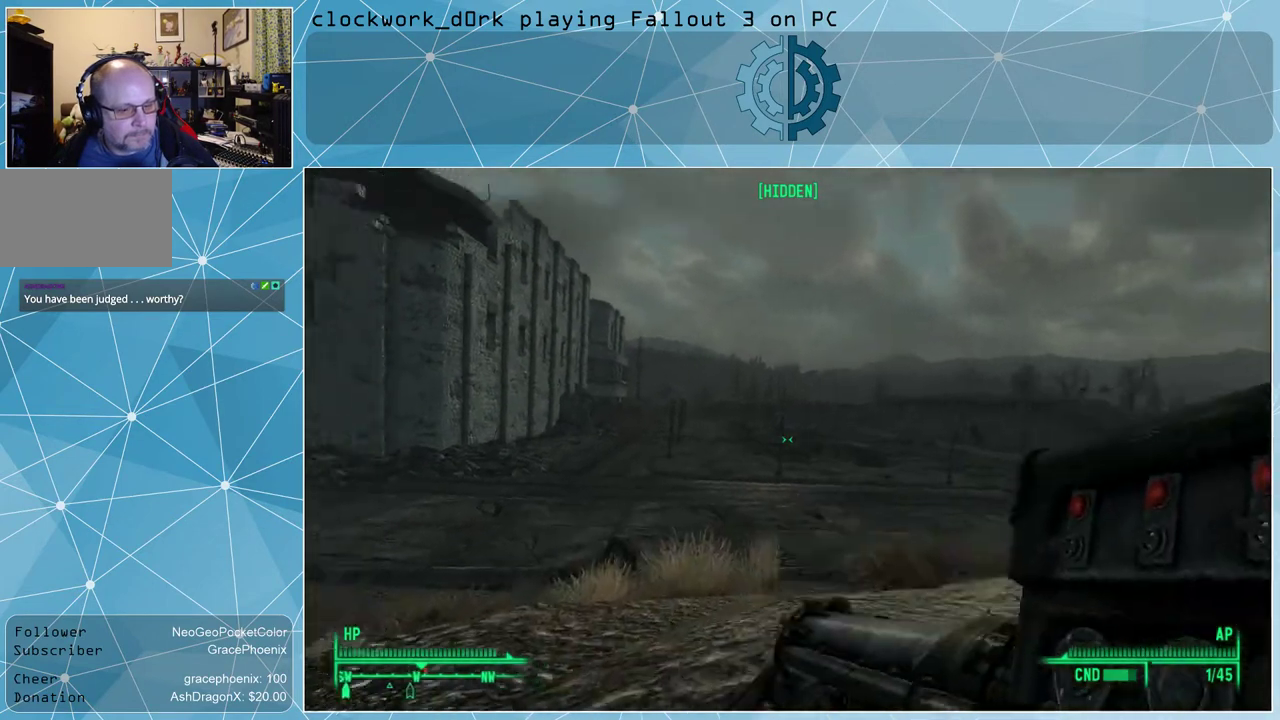
{"keys": [], "mouse": [], "events": []}
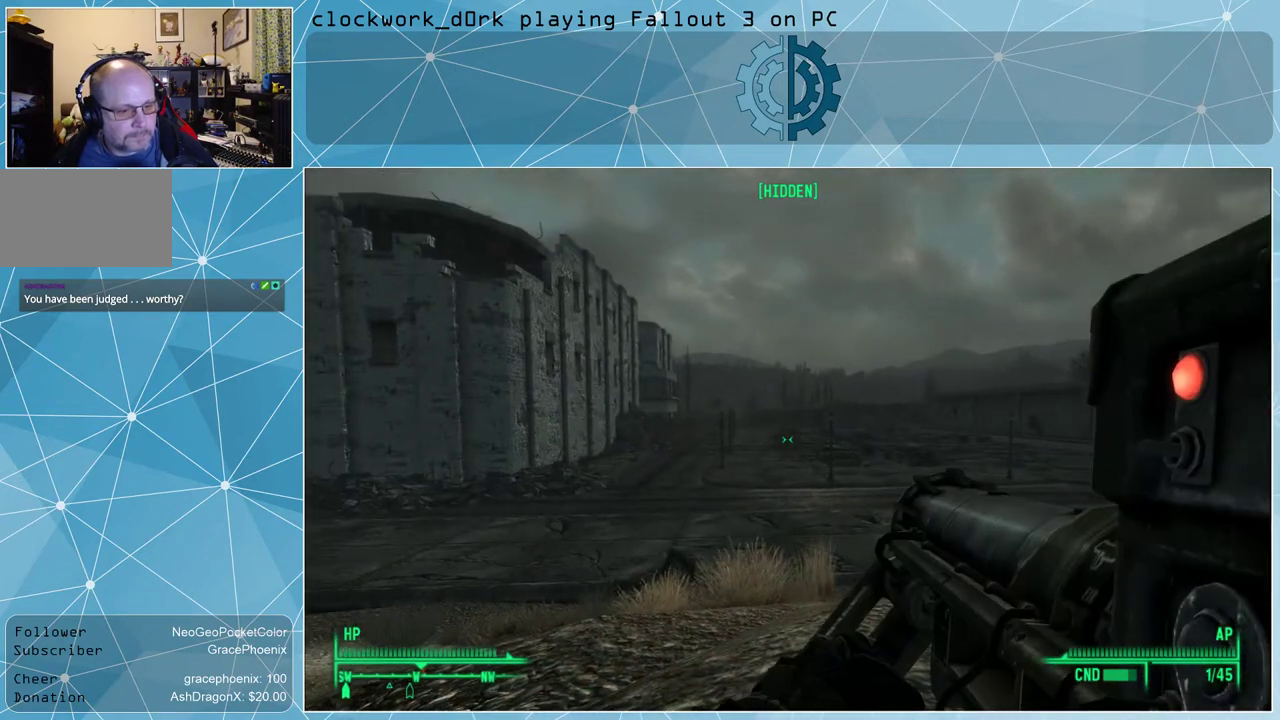
{"keys": [], "mouse": [], "events": [[400, "v", "down"], [433, "v", "up"]]}
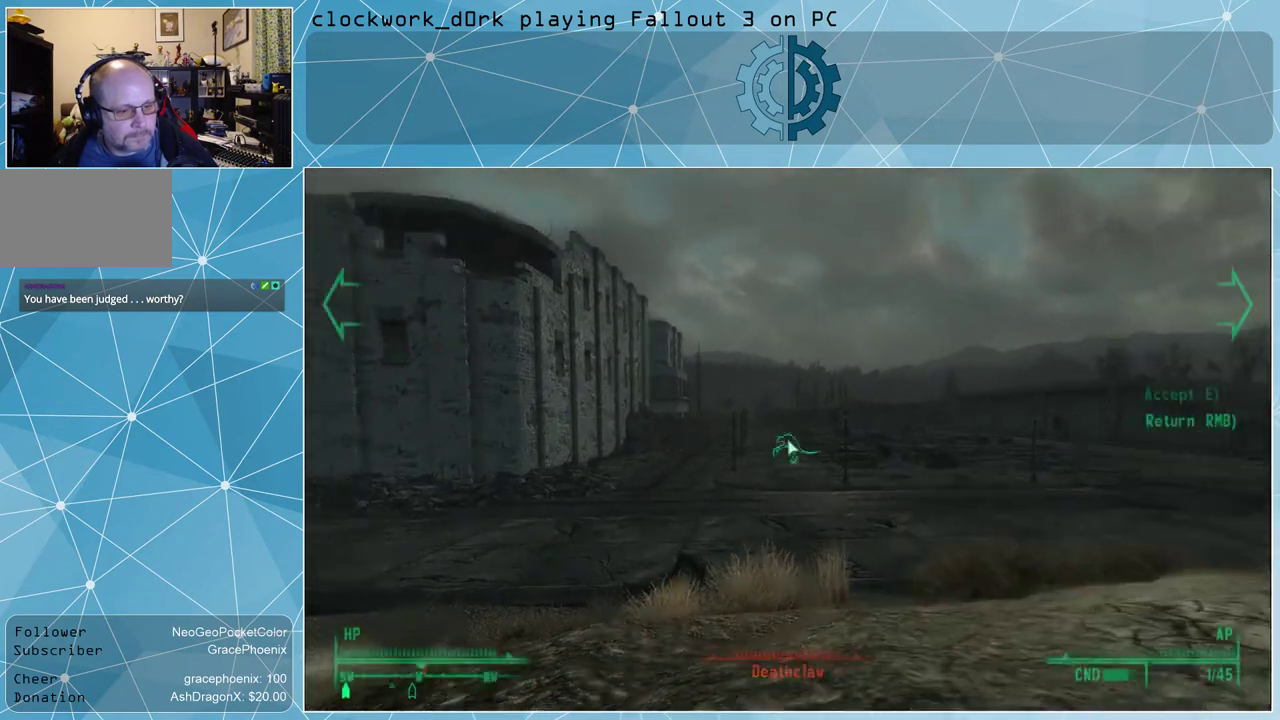
{"keys": [], "mouse": [], "events": []}
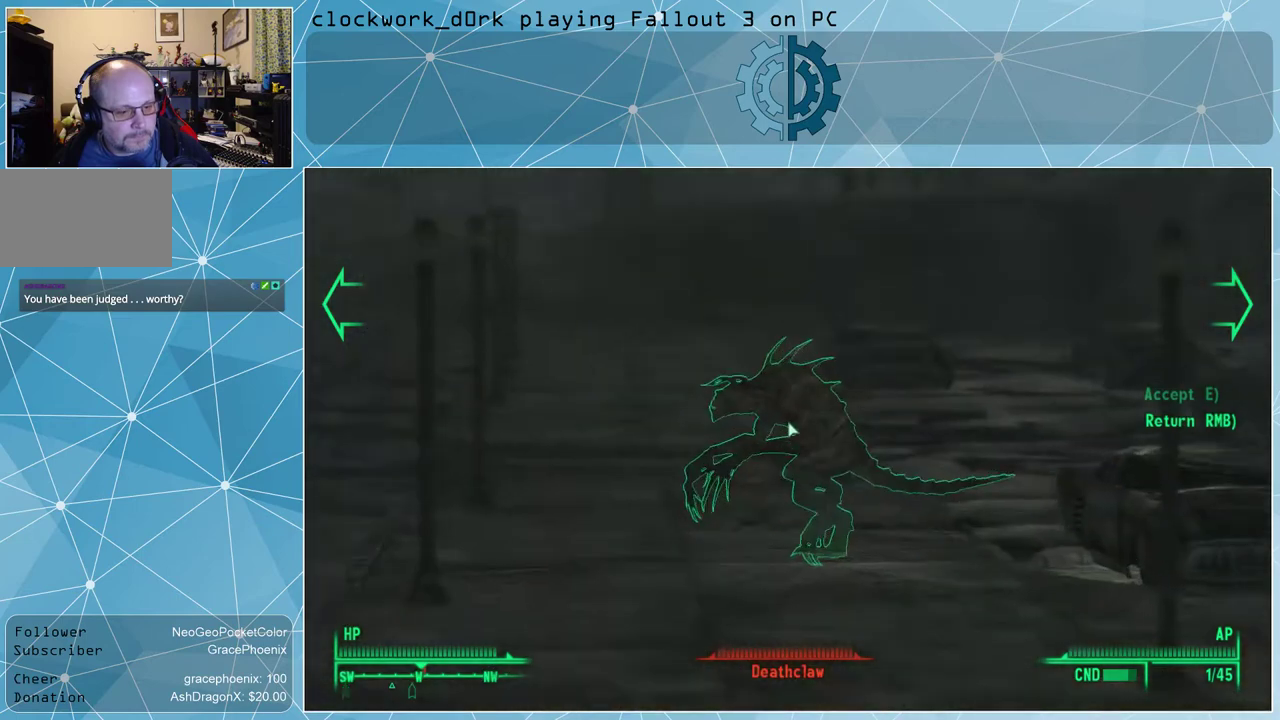
{"keys": [], "mouse": [], "events": []}
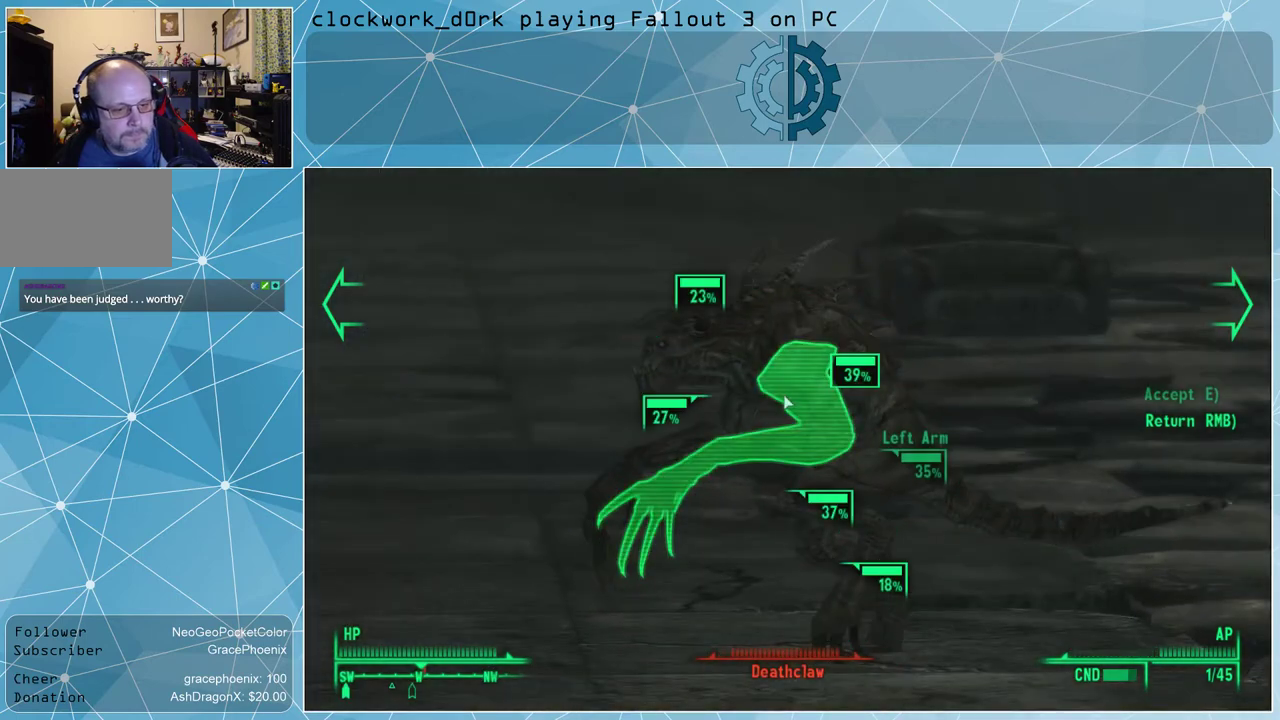
{"keys": [], "mouse": [], "events": []}